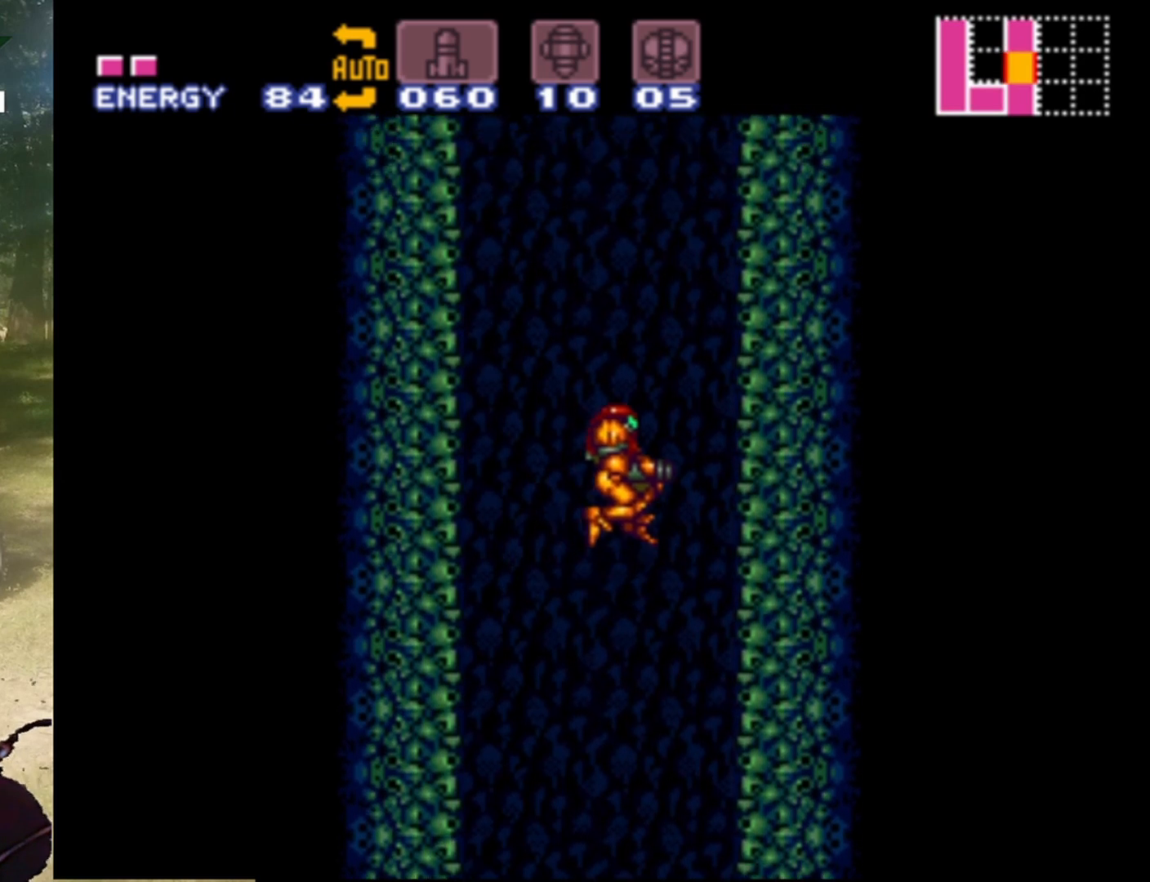
Gameplay with a controller (Nintendo layout); each line is a JSON object with the inputs held at the frame after it. "events" lists button and stick changes between this image and that frame as [ms after this image, input, new state], when the widget could be followed in between. Not read: L3 R1 R3.
{"buttons": ["B", "DPAD_LEFT"], "events": [[267, "B", "up"], [367, "DPAD_RIGHT", "up"], [467, "B", "down"], [467, "DPAD_LEFT", "down"]]}
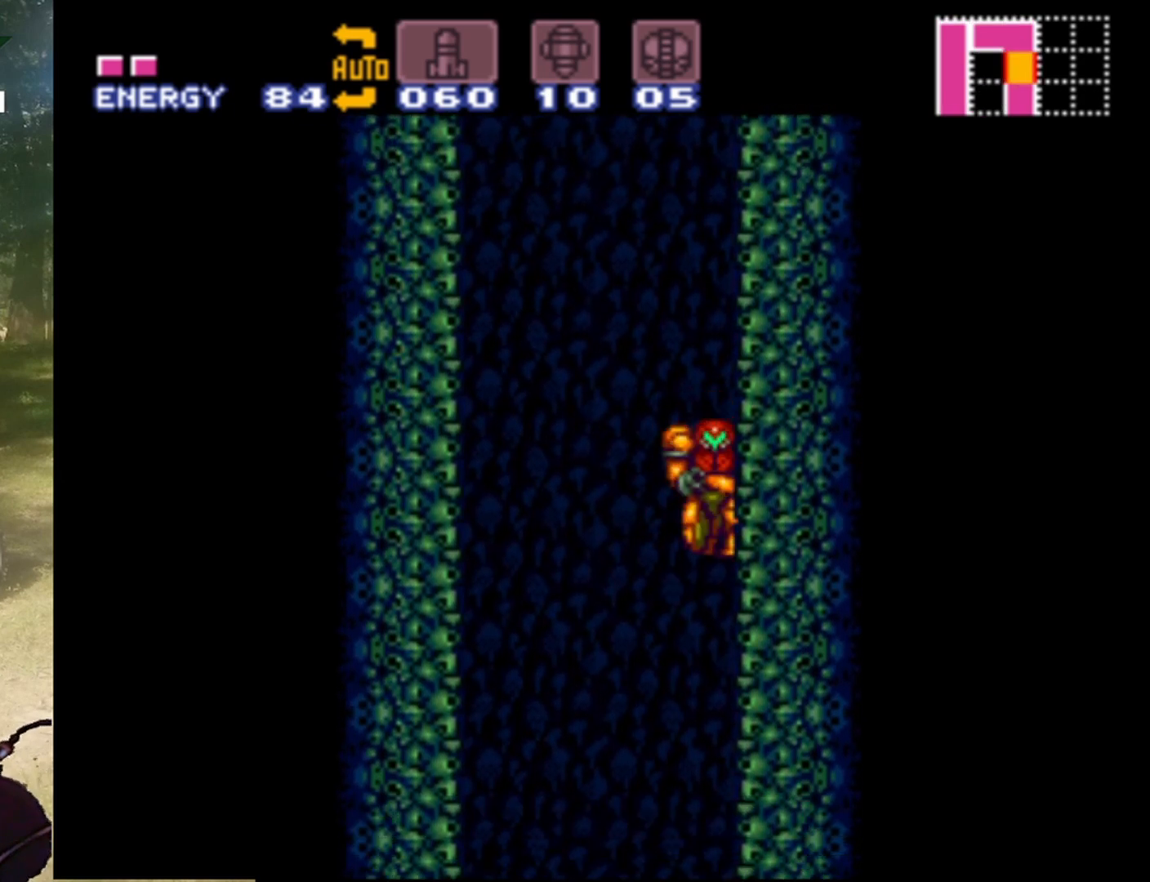
{"buttons": ["B", "DPAD_LEFT"], "events": []}
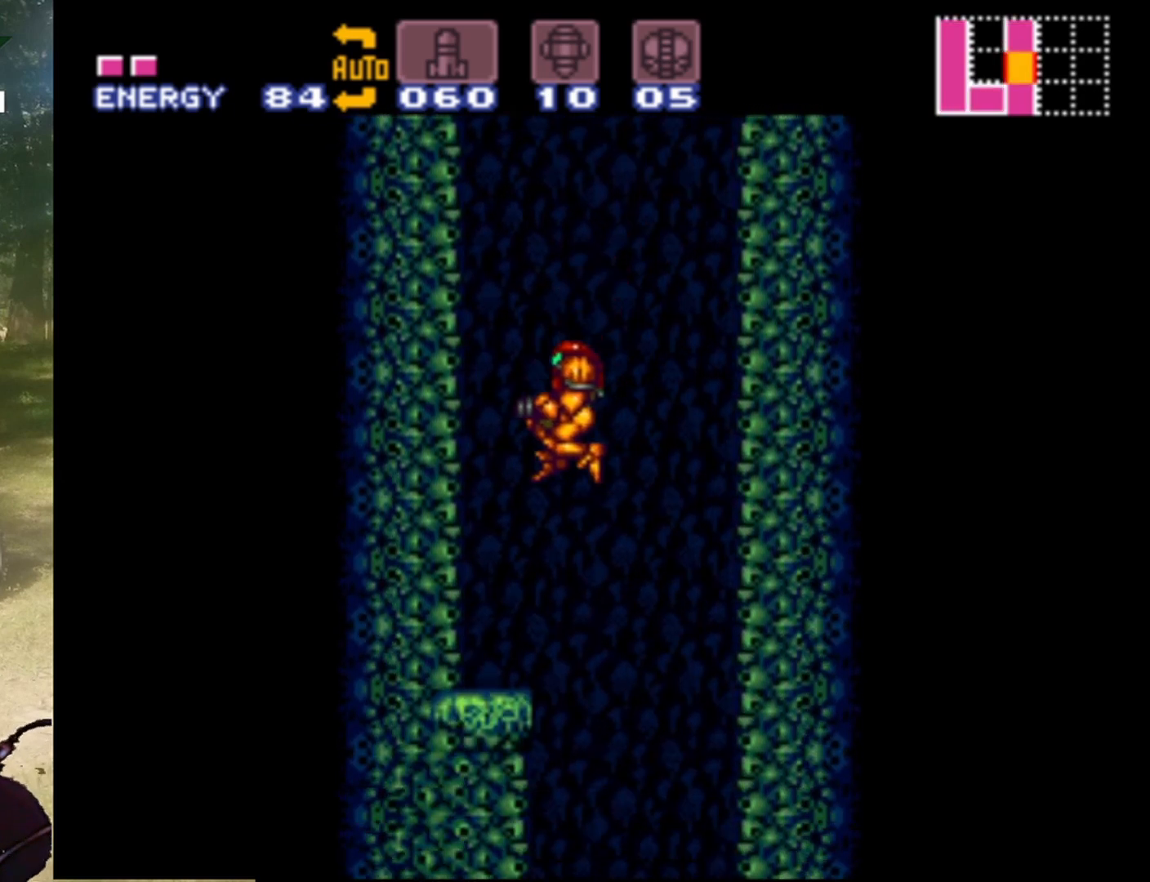
{"buttons": ["DPAD_RIGHT"], "events": [[133, "B", "up"], [200, "DPAD_LEFT", "up"], [433, "DPAD_RIGHT", "down"]]}
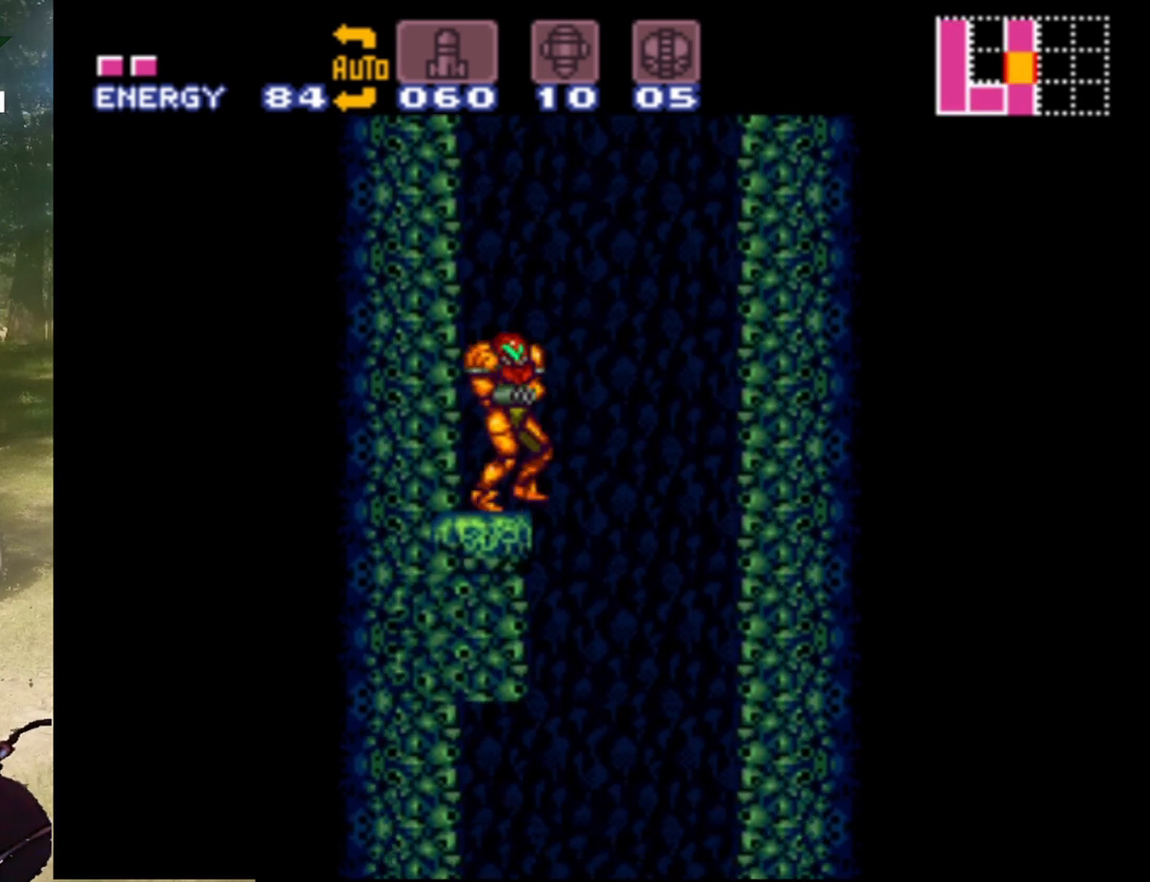
{"buttons": ["B", "DPAD_RIGHT"], "events": [[67, "B", "down"]]}
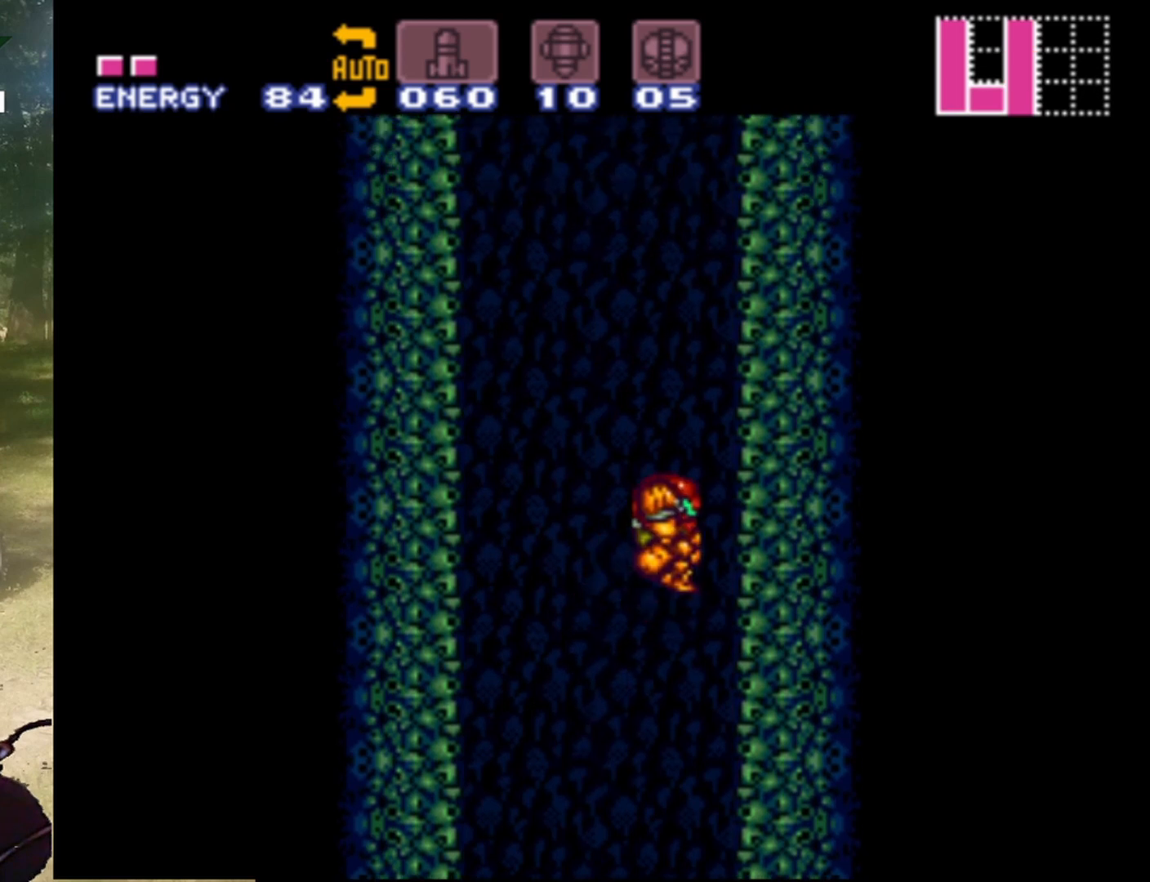
{"buttons": ["B", "DPAD_LEFT"], "events": [[233, "B", "up"], [300, "DPAD_RIGHT", "up"], [333, "DPAD_LEFT", "down"], [367, "B", "down"]]}
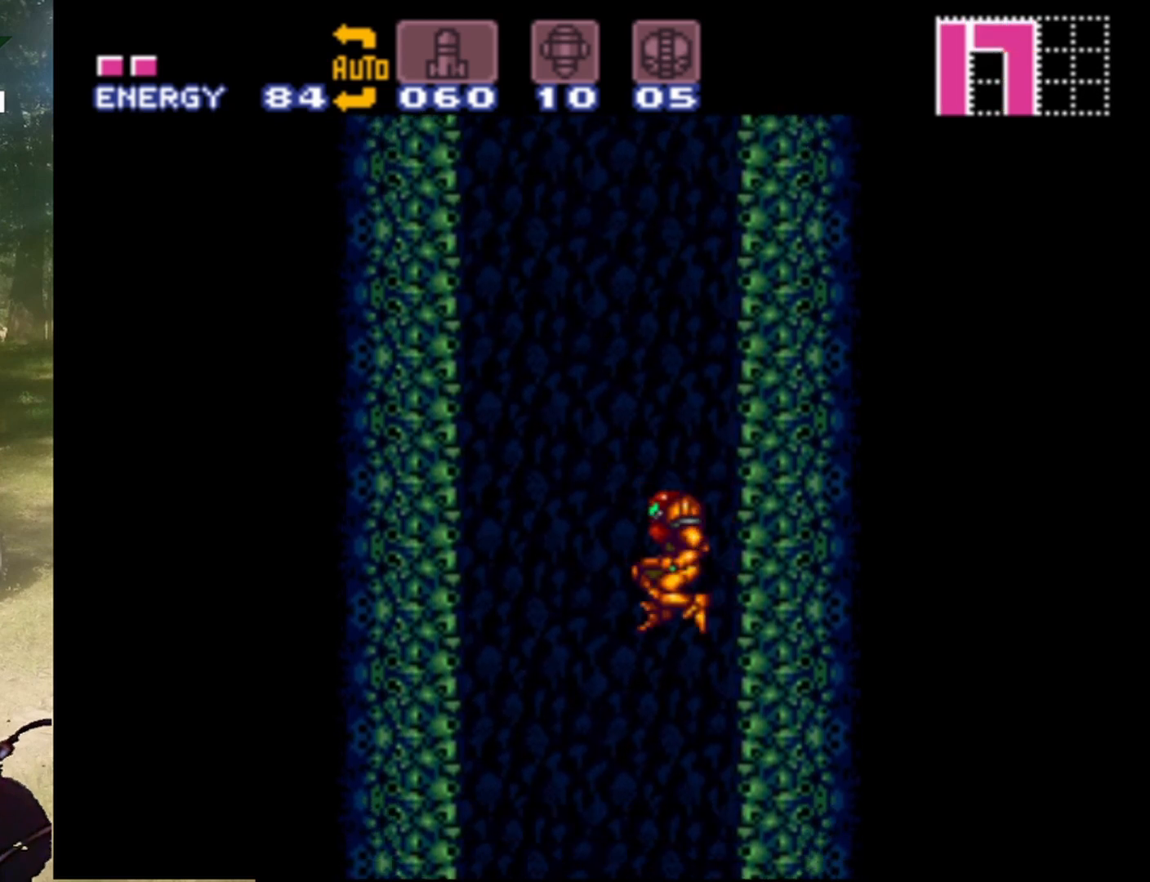
{"buttons": ["DPAD_LEFT"], "events": [[467, "B", "up"]]}
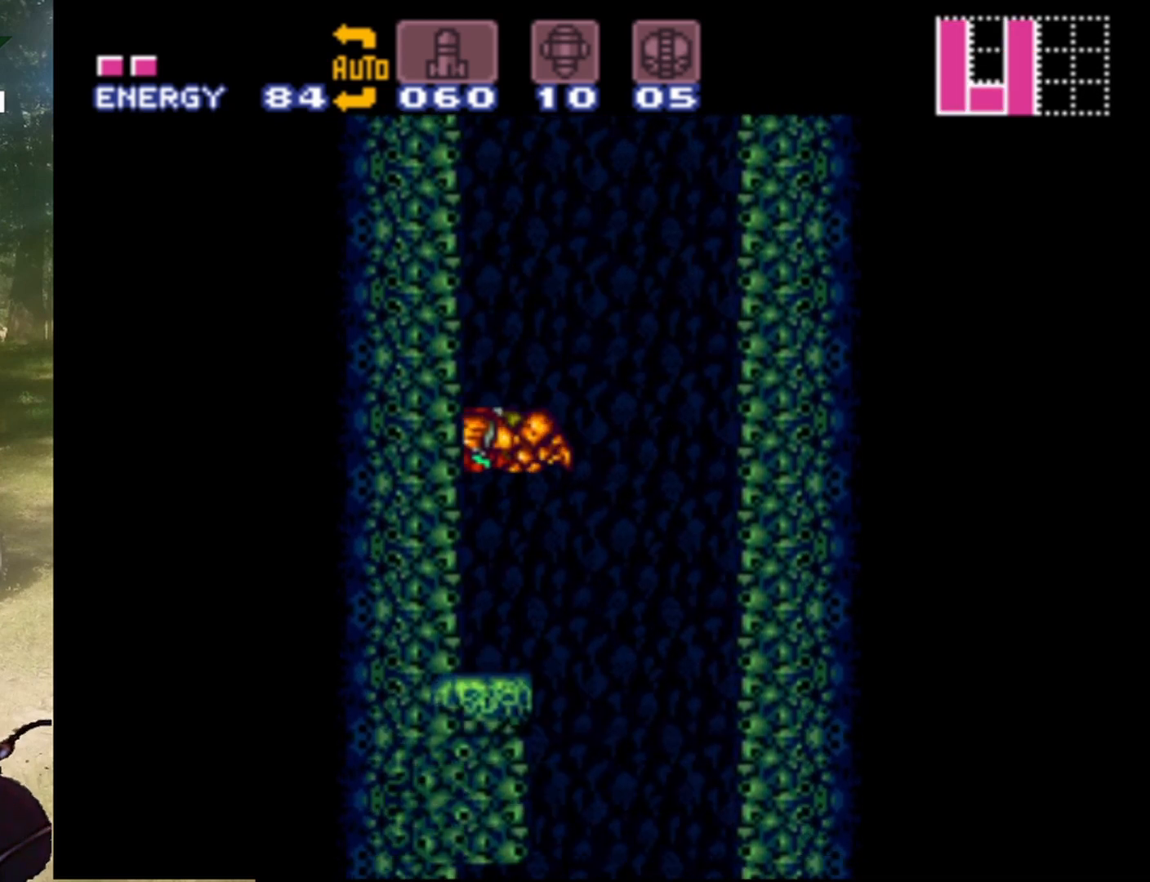
{"buttons": ["B", "DPAD_RIGHT"], "events": [[33, "DPAD_LEFT", "up"], [167, "DPAD_RIGHT", "down"], [300, "B", "down"]]}
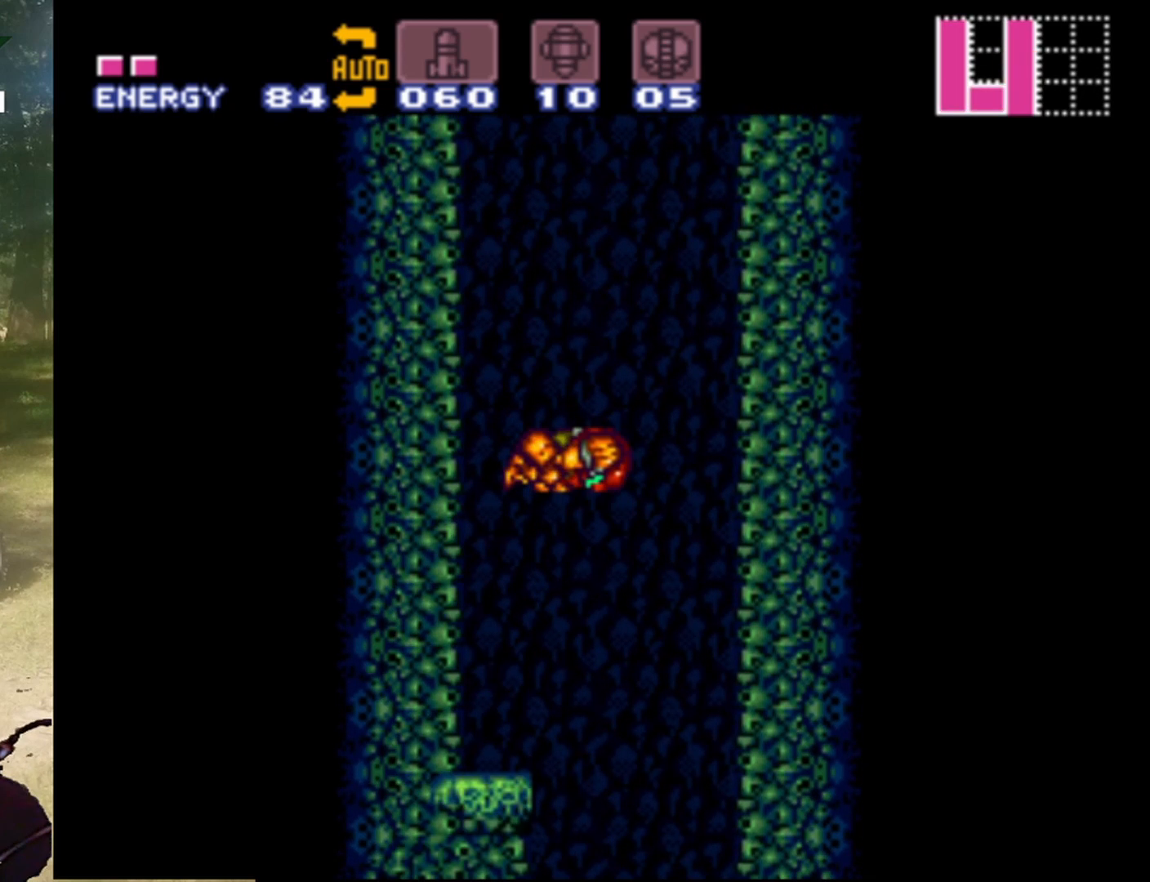
{"buttons": [], "events": [[367, "B", "up"], [500, "DPAD_RIGHT", "up"]]}
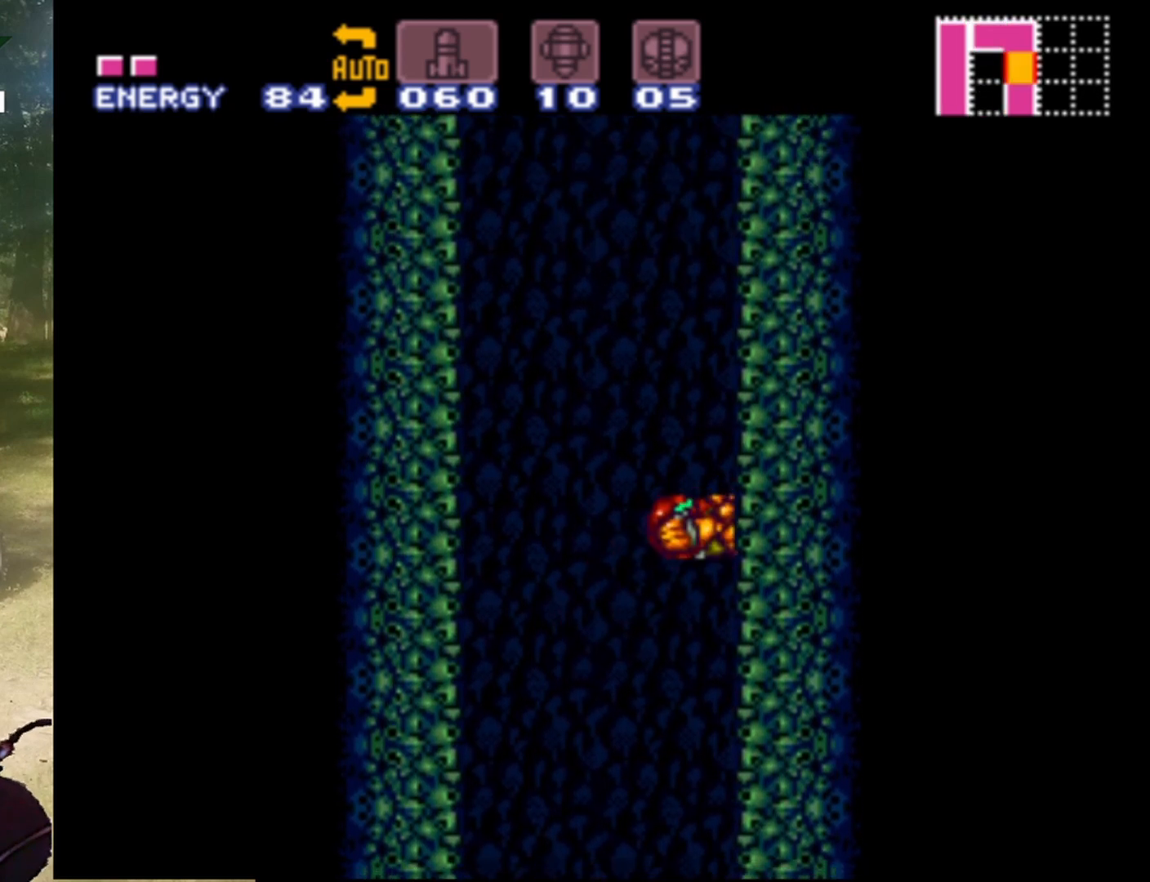
{"buttons": ["B", "DPAD_LEFT"], "events": [[100, "DPAD_LEFT", "down"], [133, "B", "down"]]}
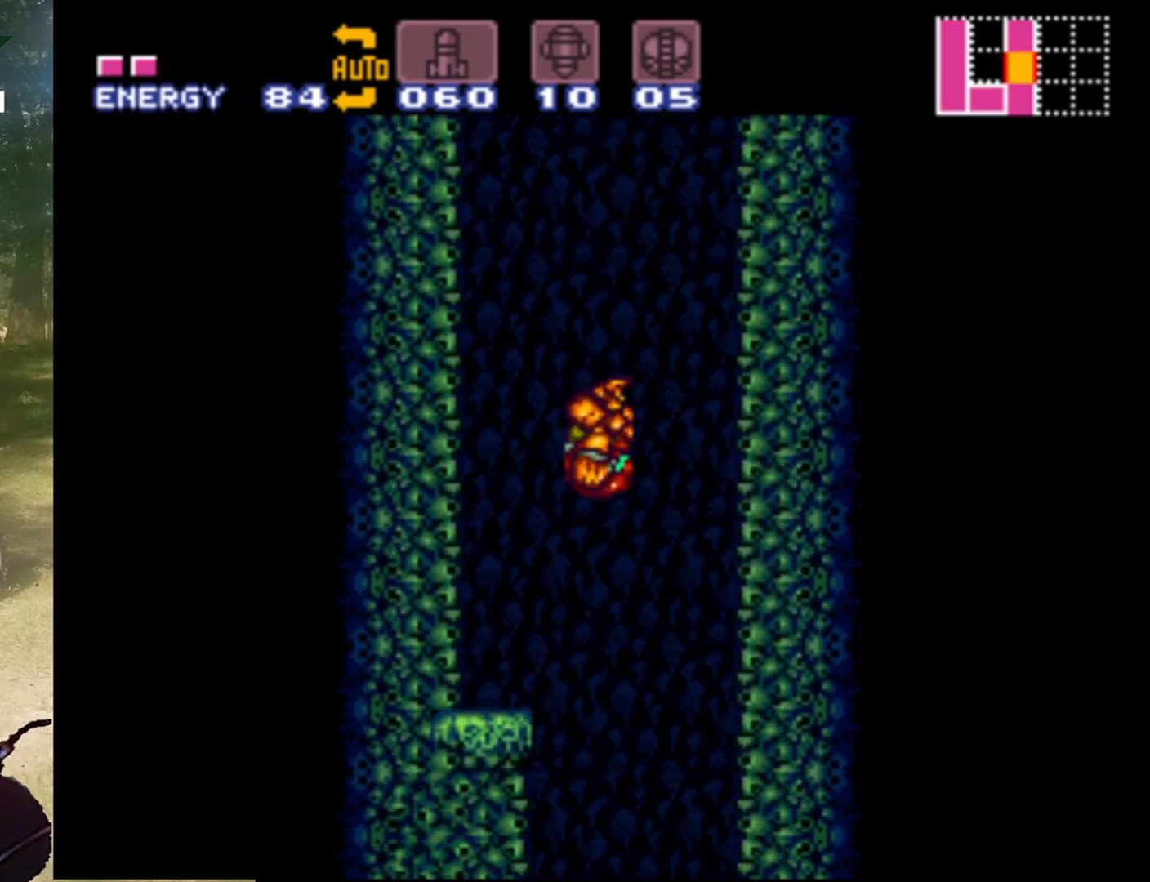
{"buttons": ["B", "DPAD_RIGHT"], "events": [[300, "B", "up"], [300, "DPAD_LEFT", "up"], [400, "DPAD_RIGHT", "down"], [467, "B", "down"]]}
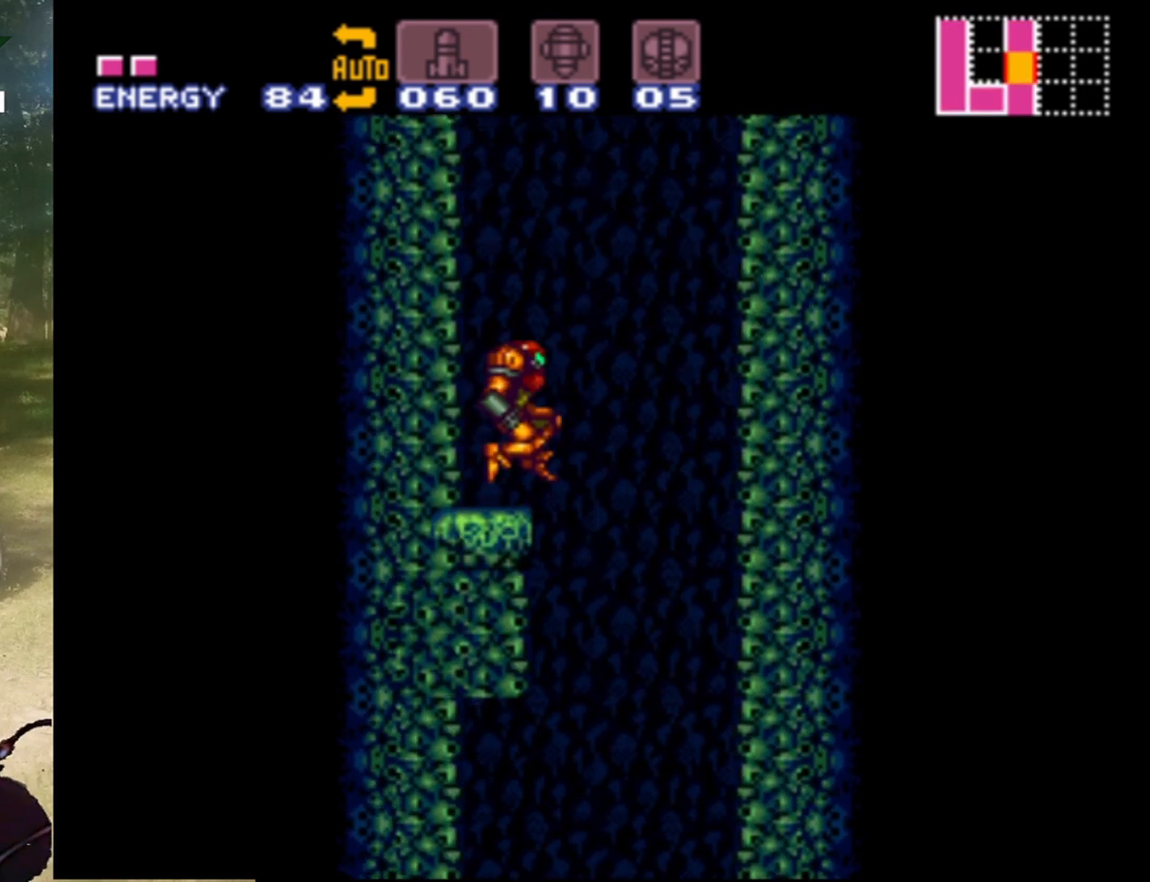
{"buttons": ["B", "DPAD_RIGHT"], "events": []}
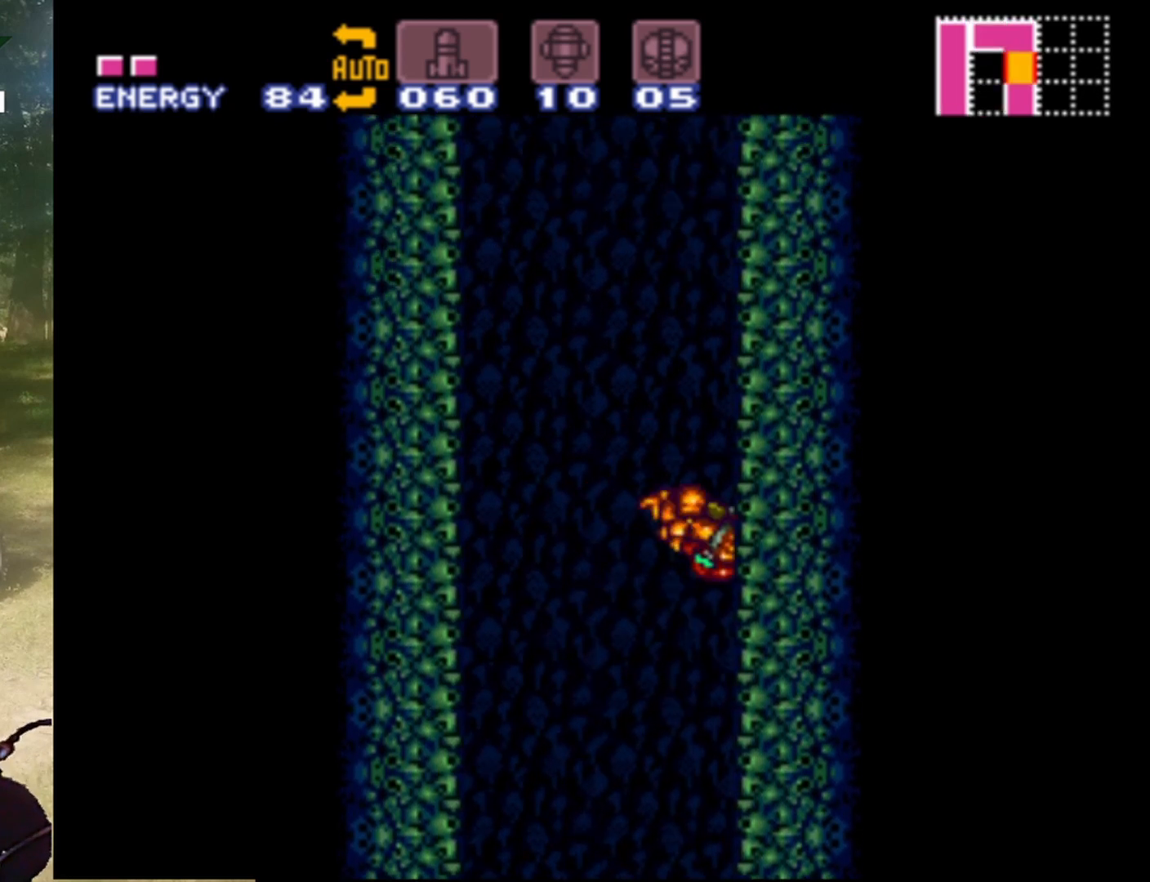
{"buttons": ["B", "DPAD_LEFT"], "events": [[133, "DPAD_RIGHT", "up"], [167, "B", "up"], [233, "DPAD_LEFT", "down"], [267, "B", "down"]]}
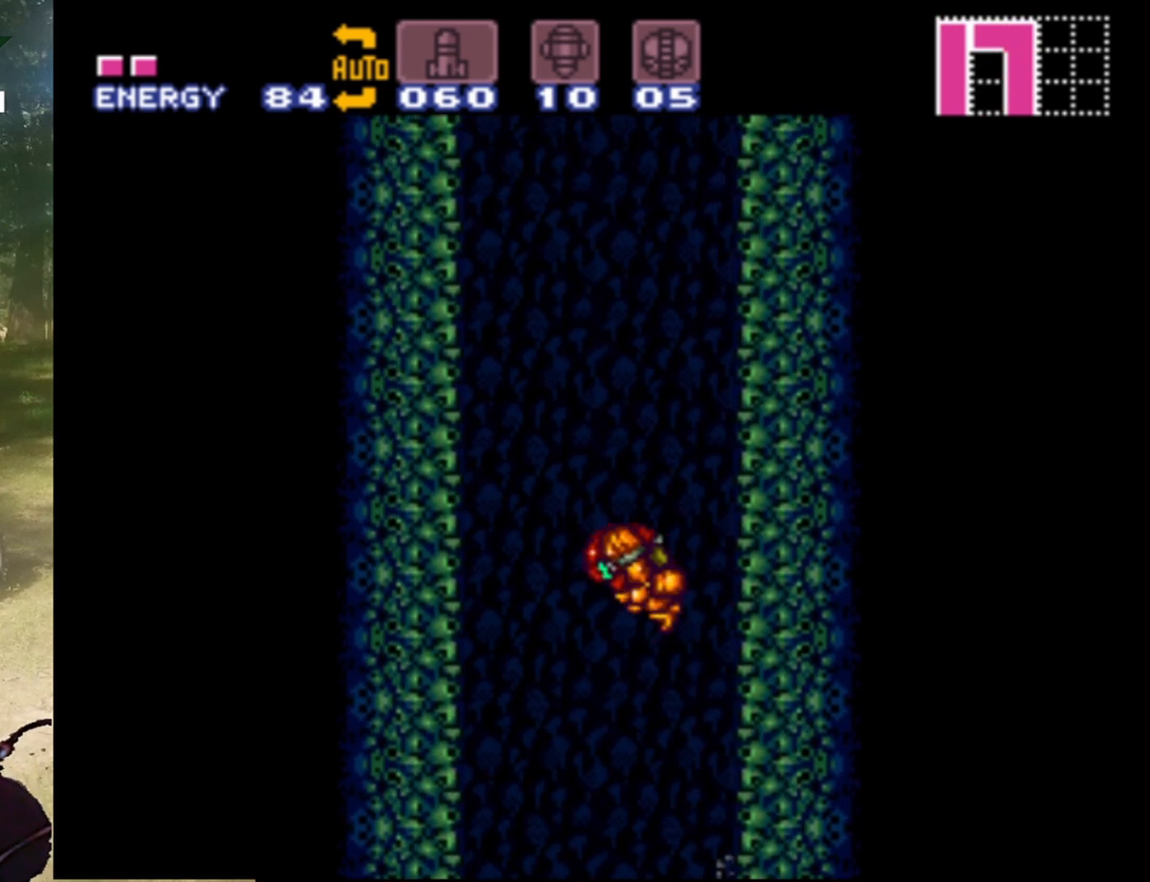
{"buttons": ["B", "DPAD_RIGHT"], "events": [[367, "DPAD_LEFT", "up"], [400, "B", "up"], [500, "B", "down"], [500, "DPAD_RIGHT", "down"]]}
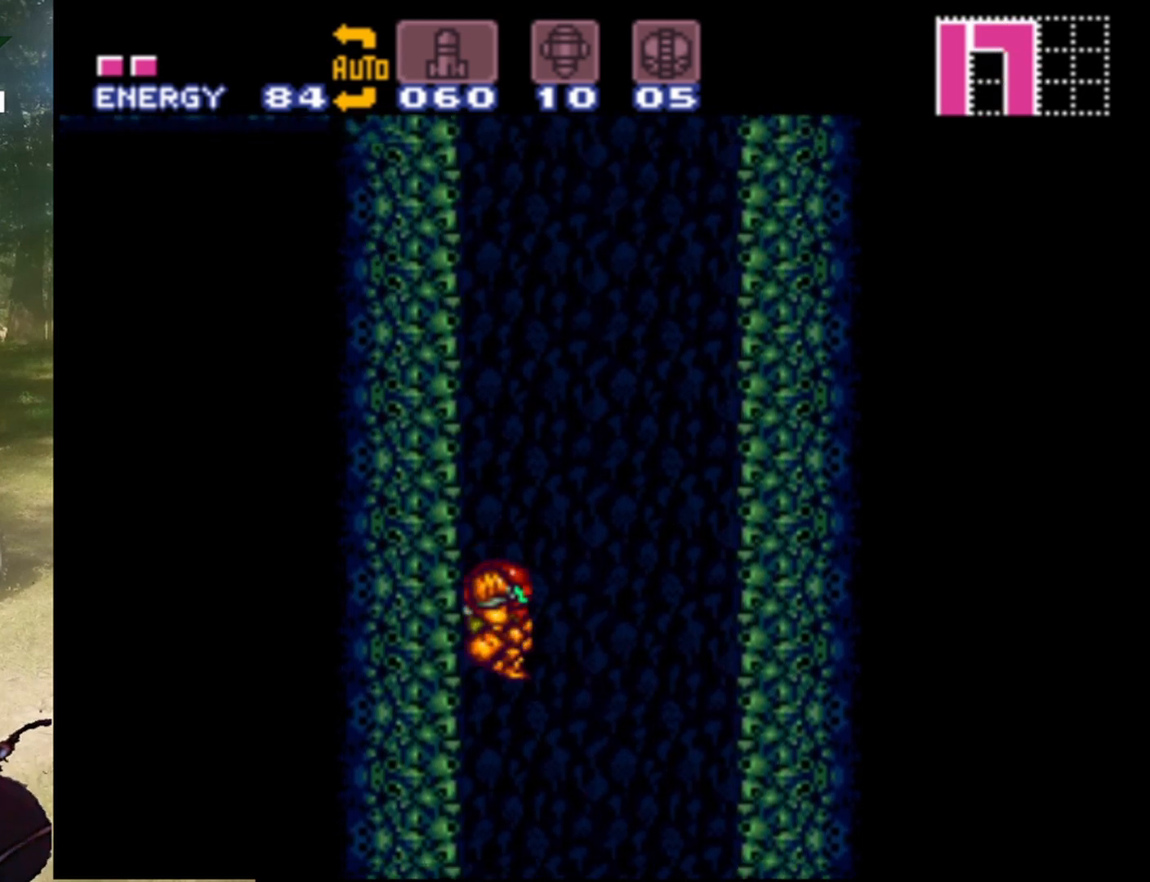
{"buttons": ["B", "DPAD_RIGHT"], "events": []}
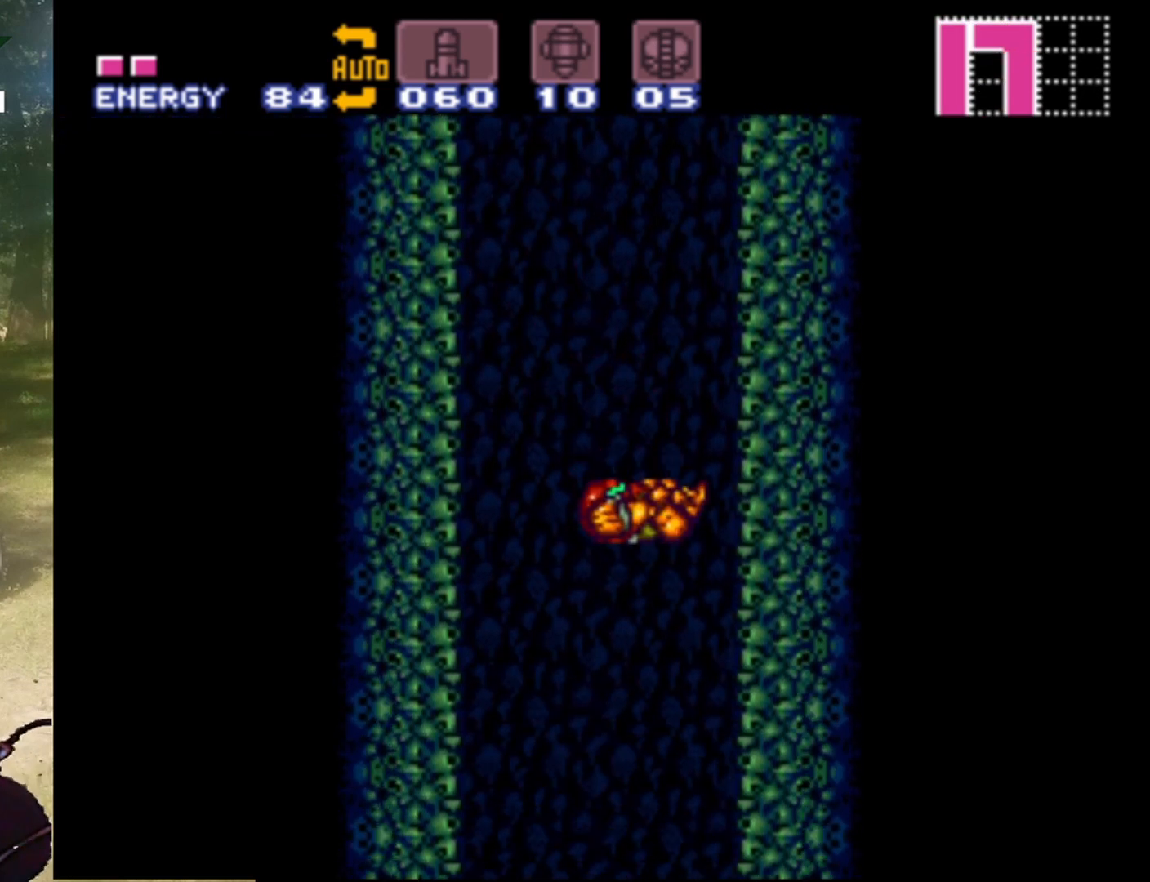
{"buttons": ["B", "DPAD_LEFT"], "events": [[33, "B", "up"], [33, "DPAD_RIGHT", "up"], [67, "DPAD_LEFT", "down"], [133, "B", "down"]]}
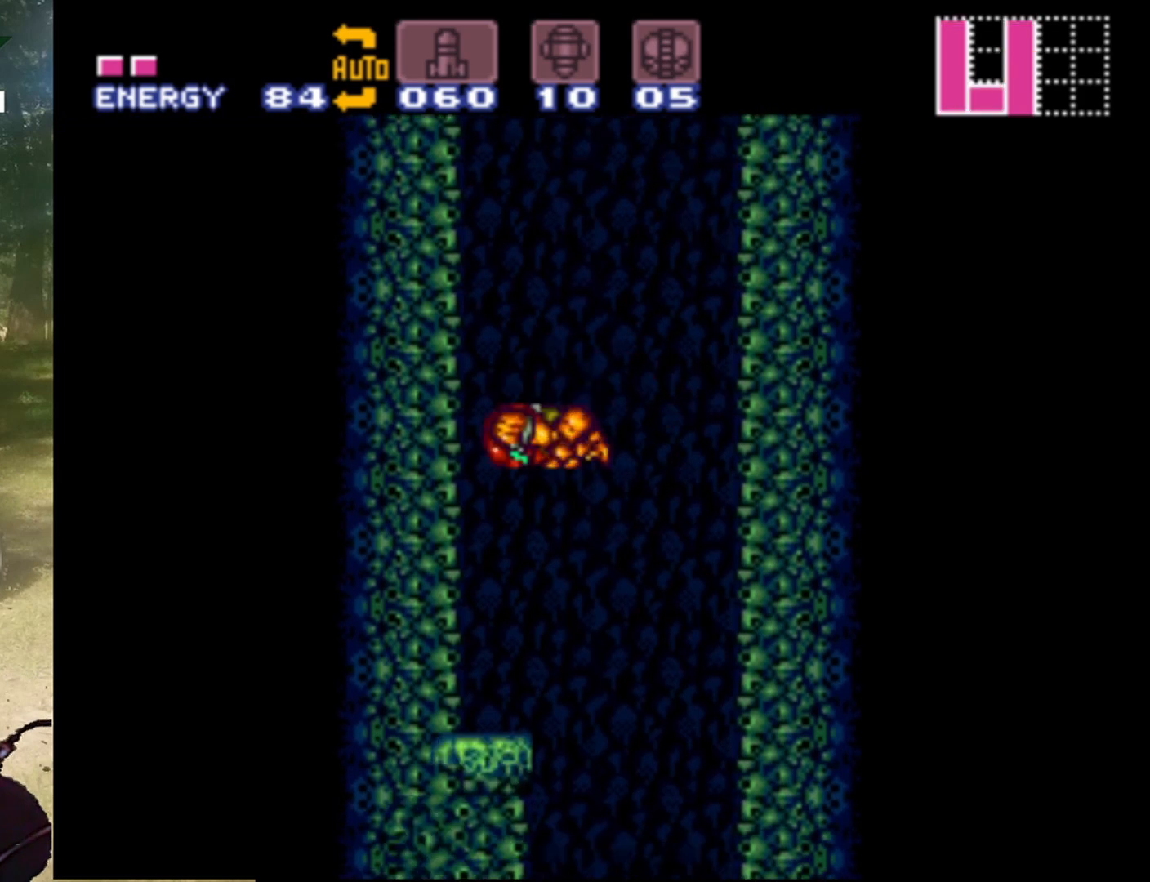
{"buttons": ["B", "DPAD_RIGHT"], "events": [[233, "B", "up"], [267, "DPAD_LEFT", "up"], [367, "DPAD_RIGHT", "down"], [467, "B", "down"]]}
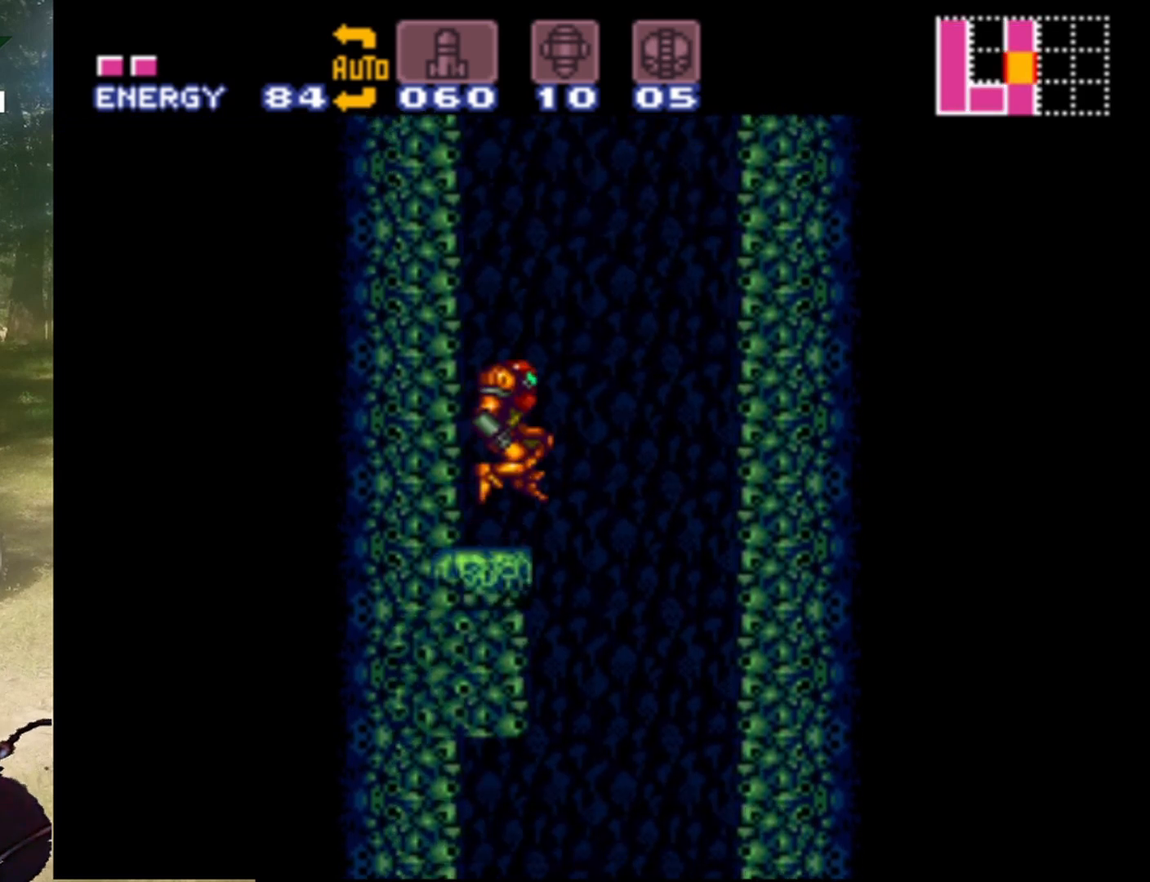
{"buttons": ["B", "DPAD_RIGHT"], "events": []}
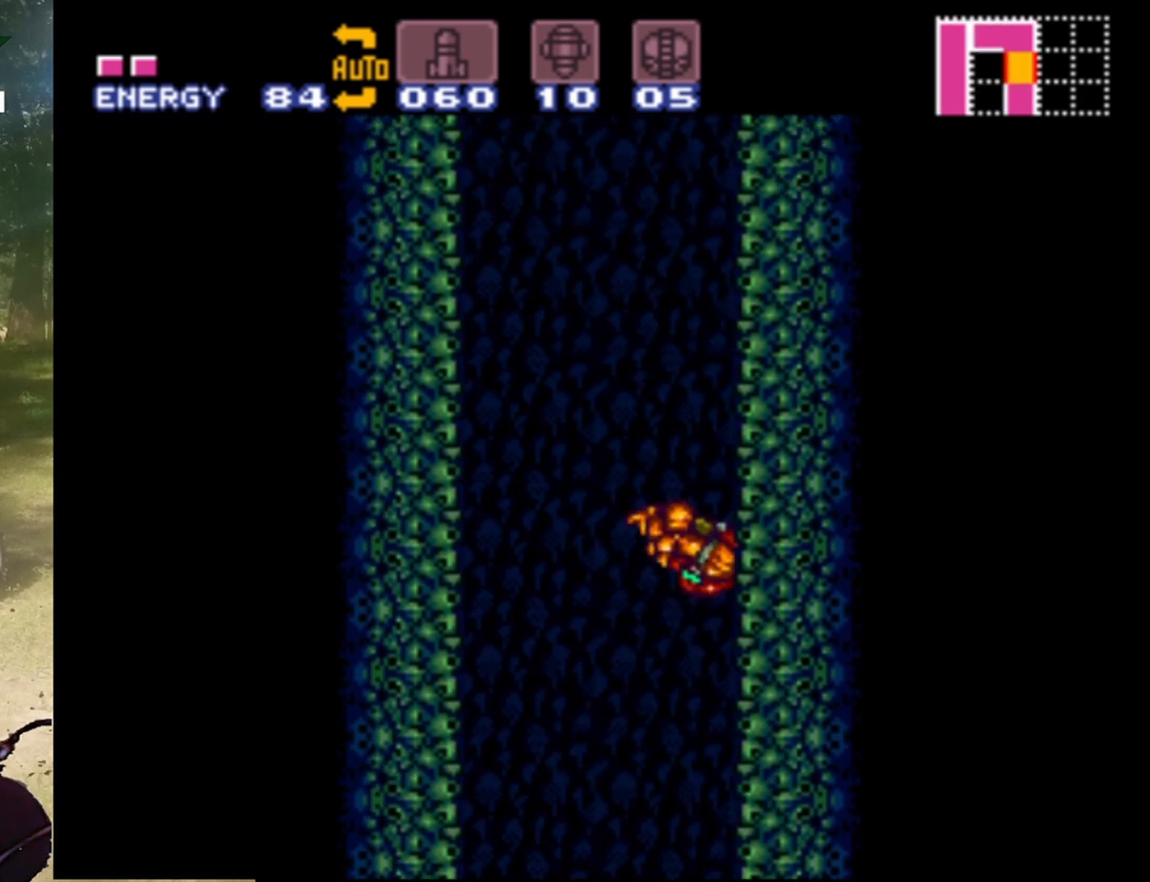
{"buttons": ["B", "DPAD_LEFT"], "events": [[167, "B", "up"], [167, "DPAD_RIGHT", "up"], [267, "DPAD_LEFT", "down"], [300, "B", "down"]]}
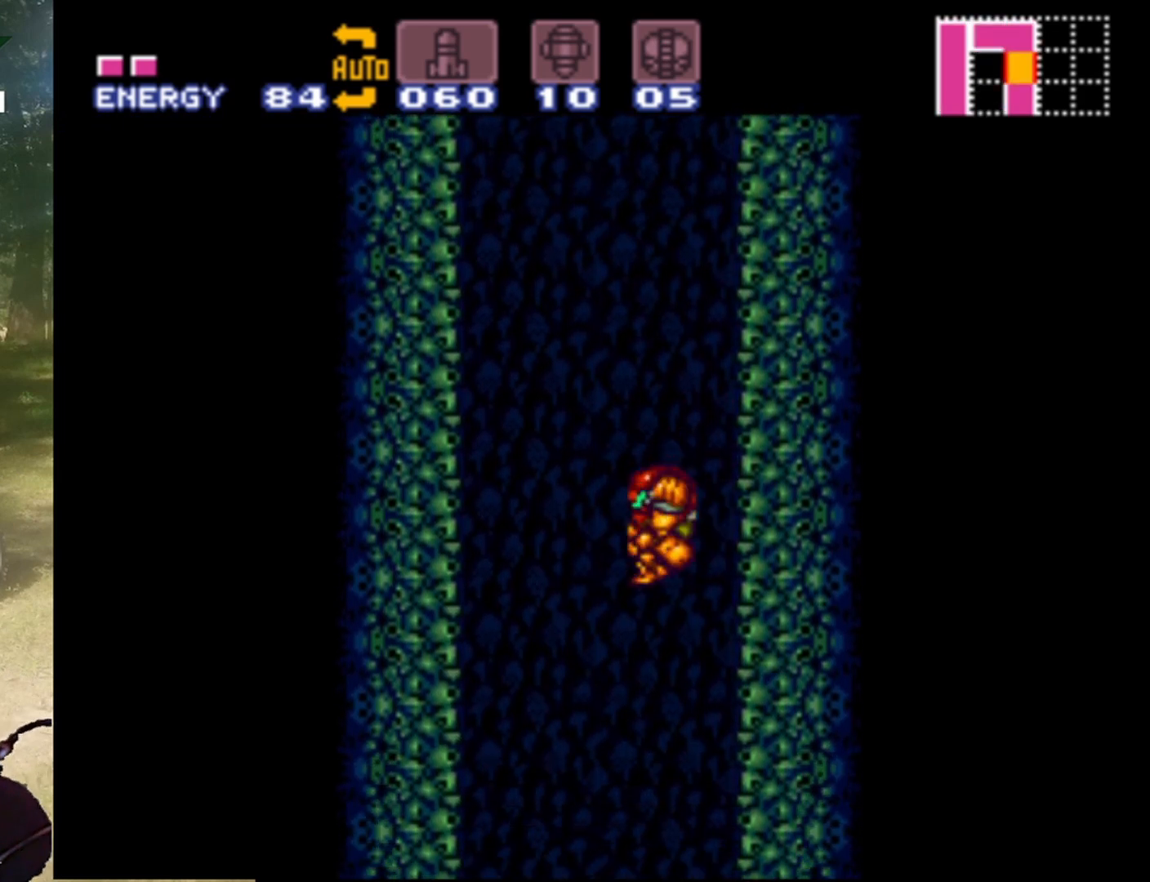
{"buttons": [], "events": [[467, "B", "up"], [500, "DPAD_LEFT", "up"]]}
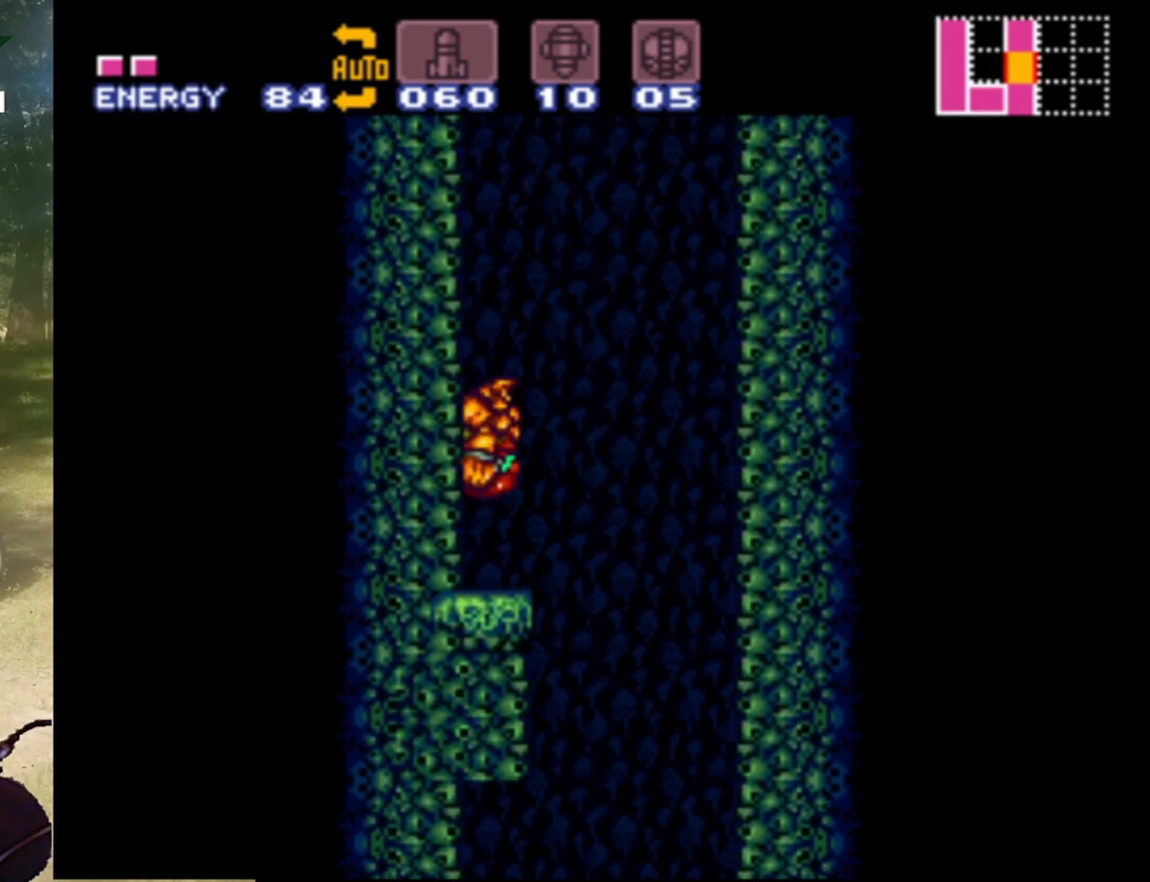
{"buttons": ["B", "DPAD_RIGHT"], "events": [[133, "DPAD_RIGHT", "down"], [267, "B", "down"]]}
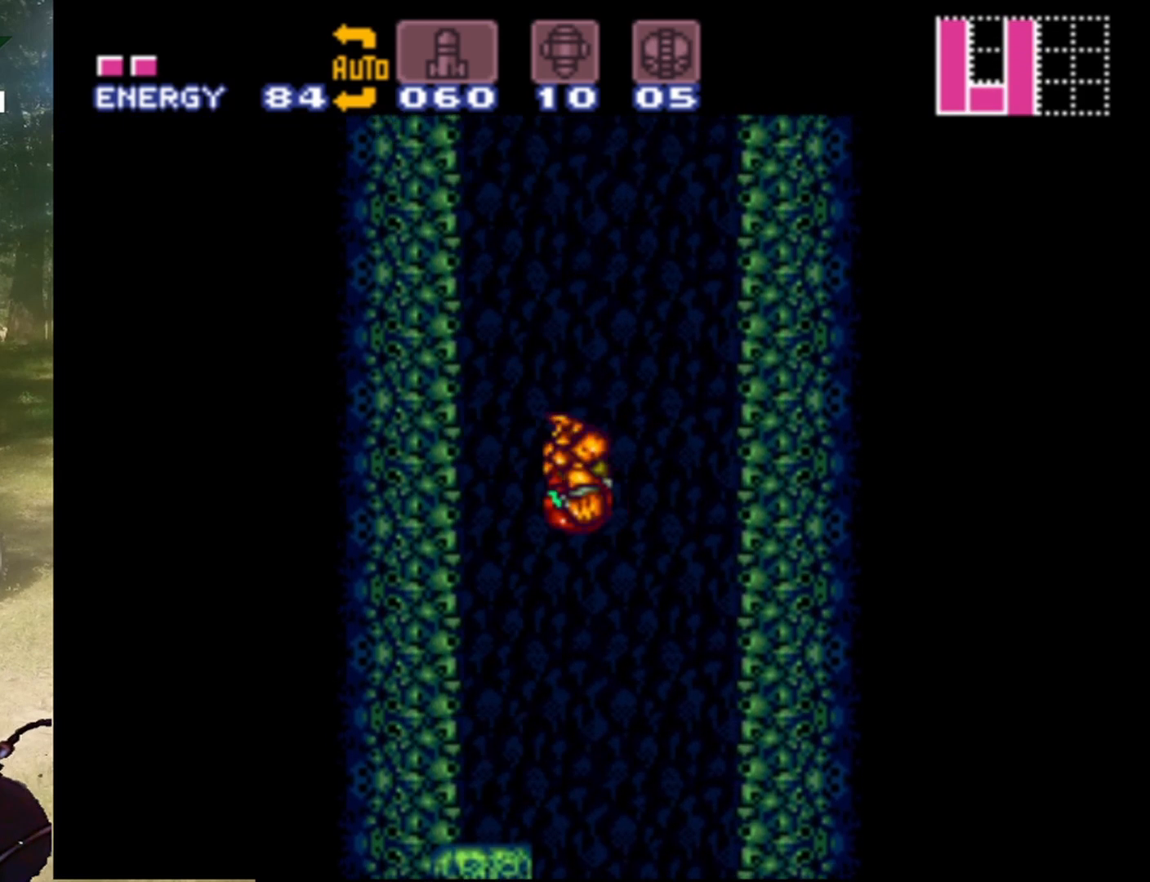
{"buttons": [], "events": [[400, "B", "up"], [500, "DPAD_RIGHT", "up"]]}
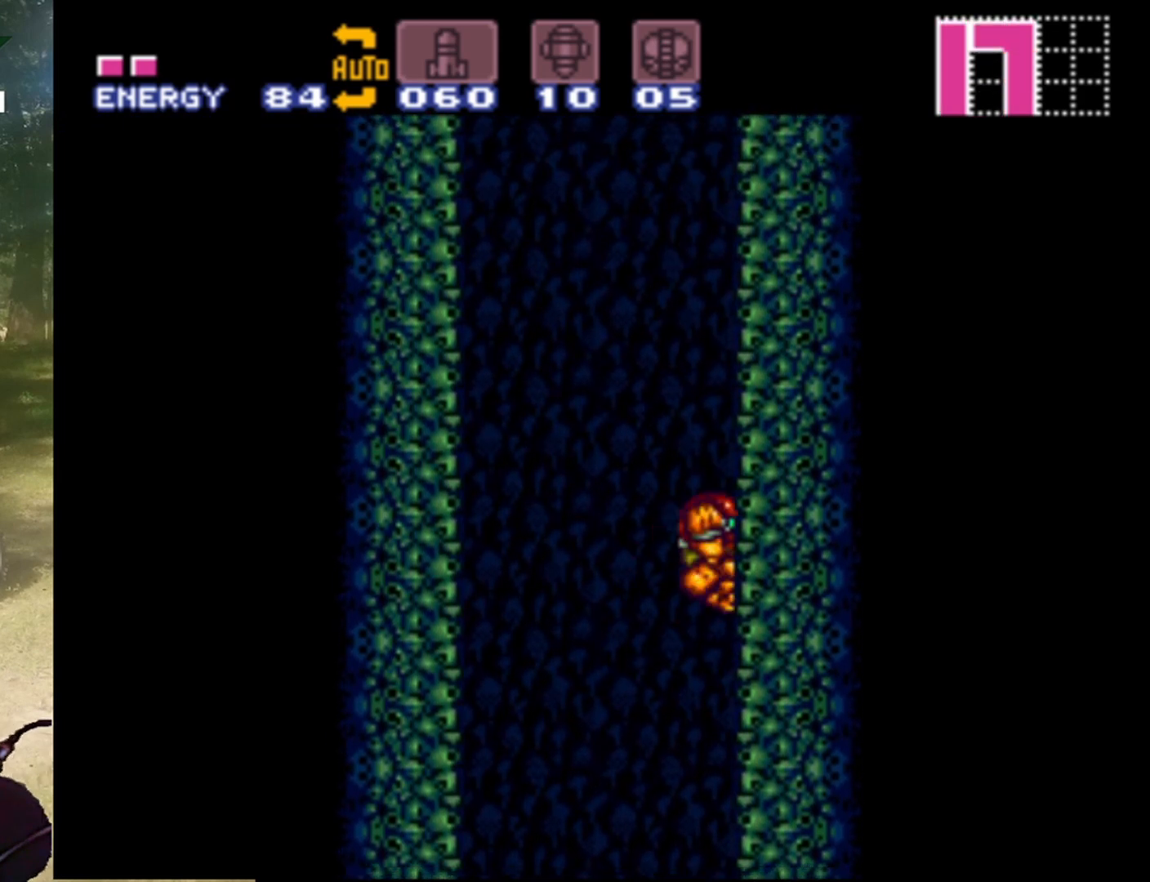
{"buttons": ["B", "DPAD_LEFT"], "events": [[133, "DPAD_LEFT", "down"], [167, "B", "down"]]}
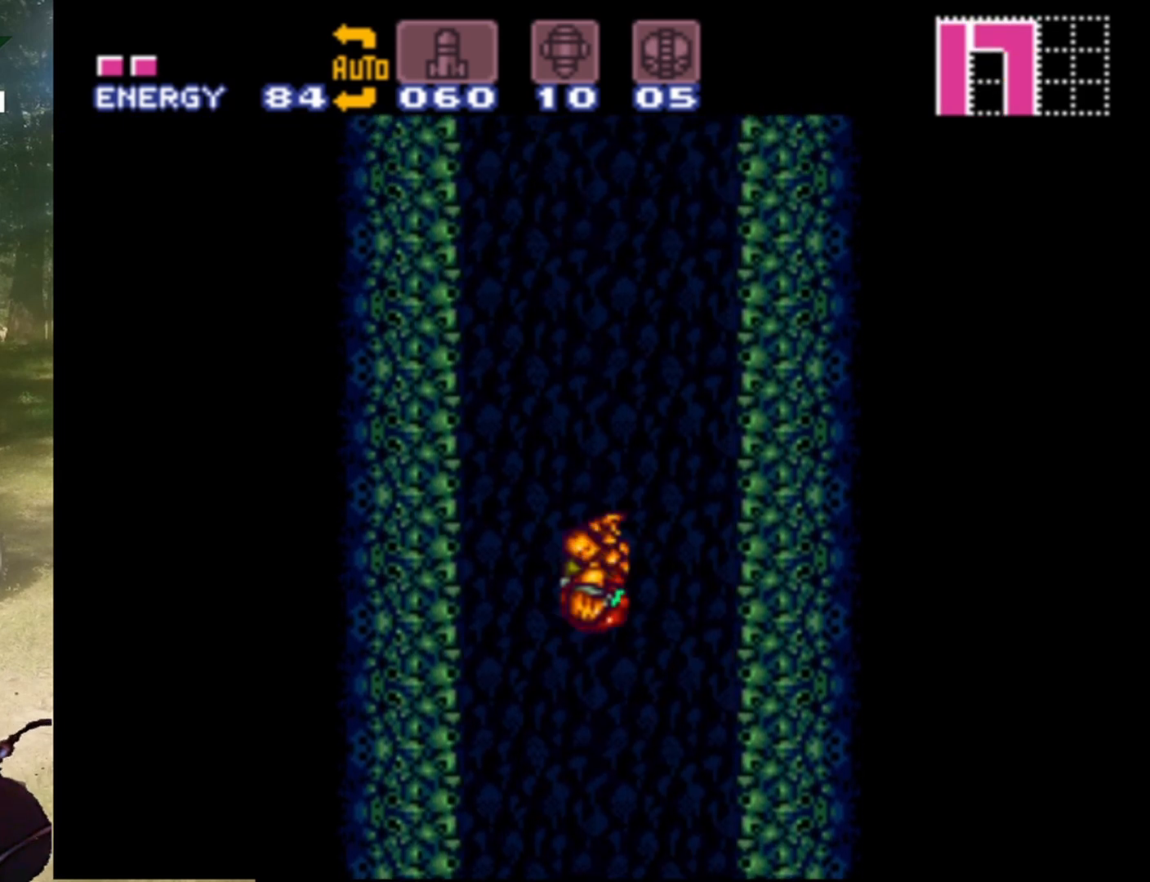
{"buttons": ["B", "DPAD_RIGHT"], "events": [[267, "DPAD_LEFT", "up"], [300, "B", "up"], [333, "DPAD_RIGHT", "down"], [467, "B", "down"]]}
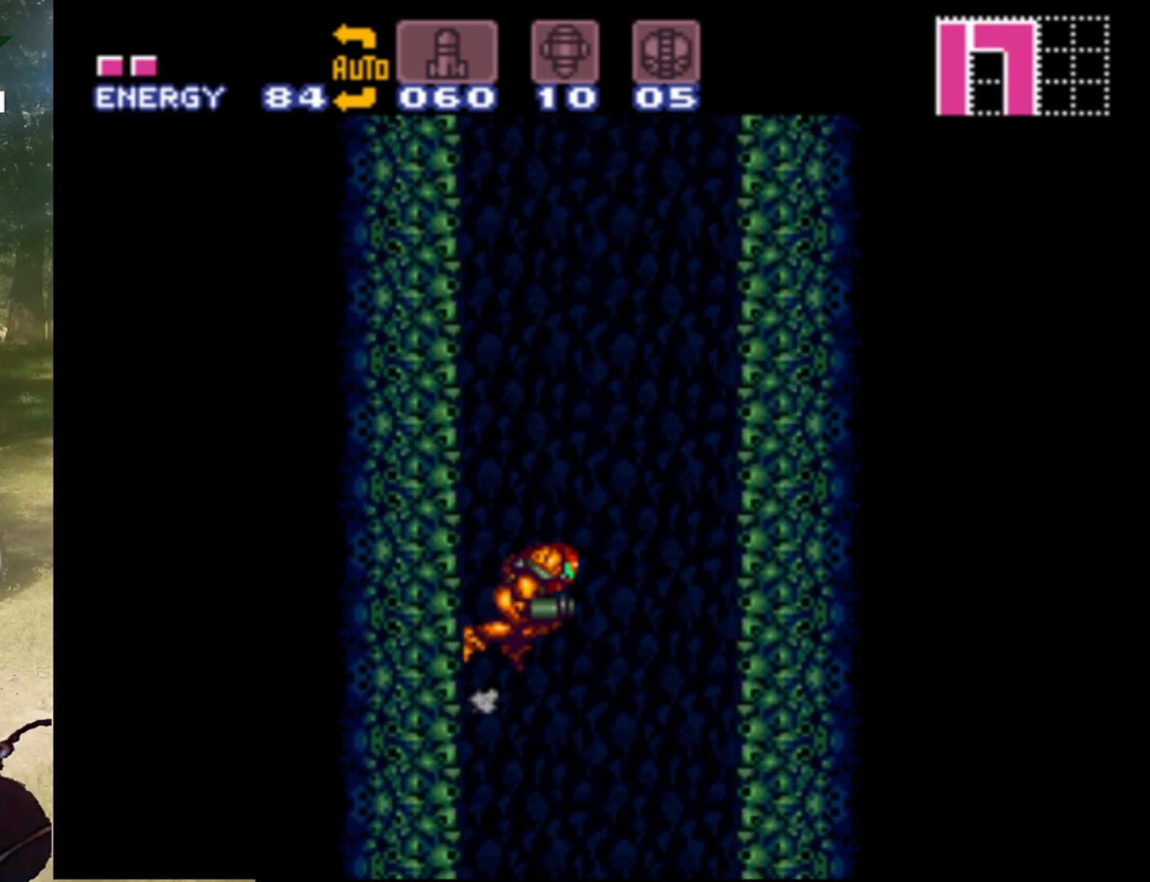
{"buttons": ["B", "DPAD_RIGHT"], "events": []}
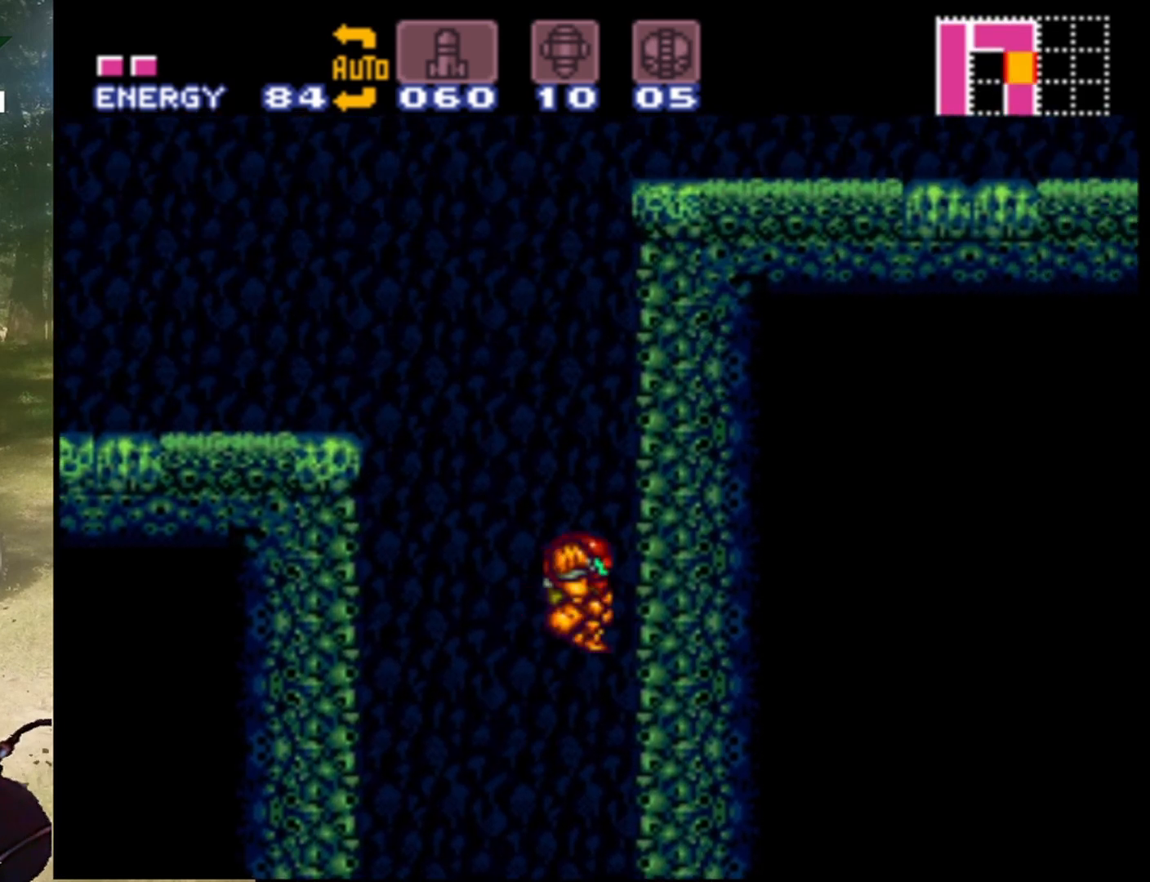
{"buttons": ["B", "DPAD_LEFT"], "events": [[33, "DPAD_RIGHT", "up"], [67, "B", "up"], [133, "DPAD_LEFT", "down"], [200, "B", "down"]]}
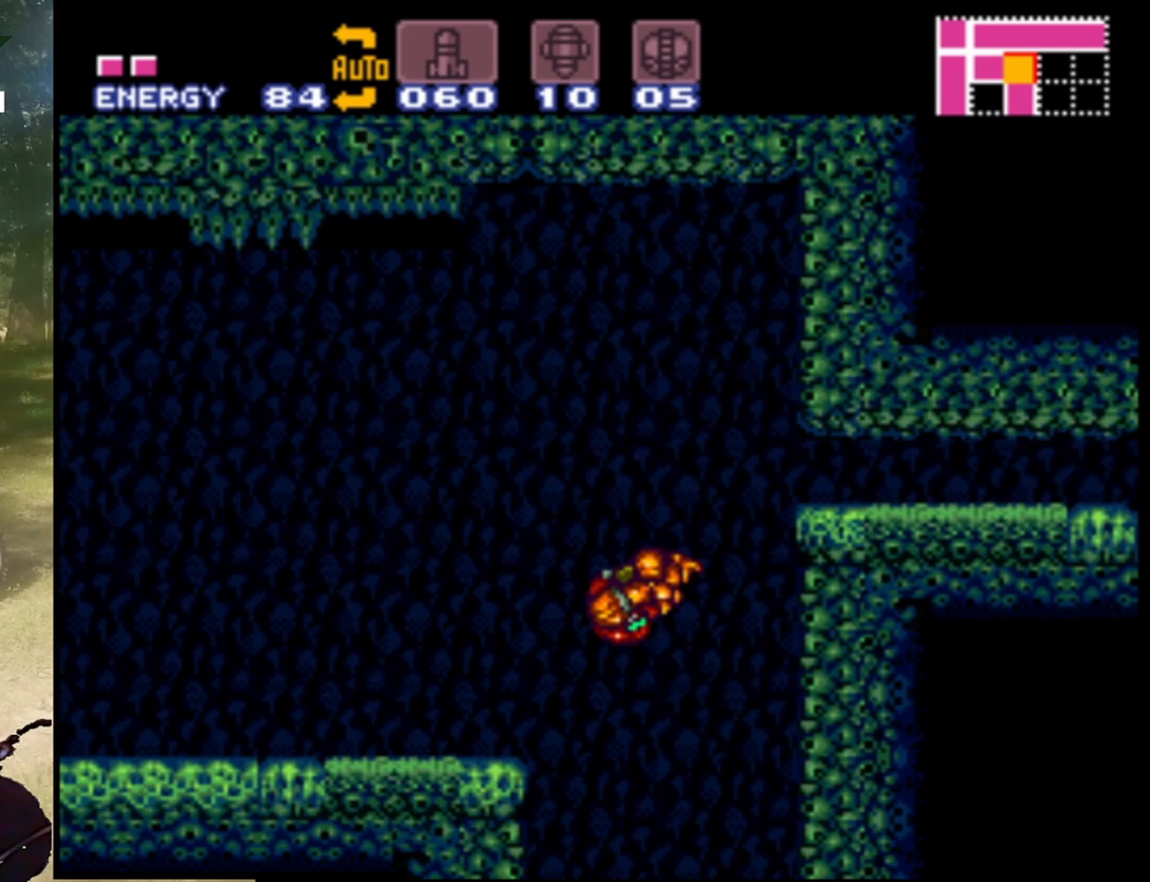
{"buttons": ["B", "DPAD_LEFT"], "events": []}
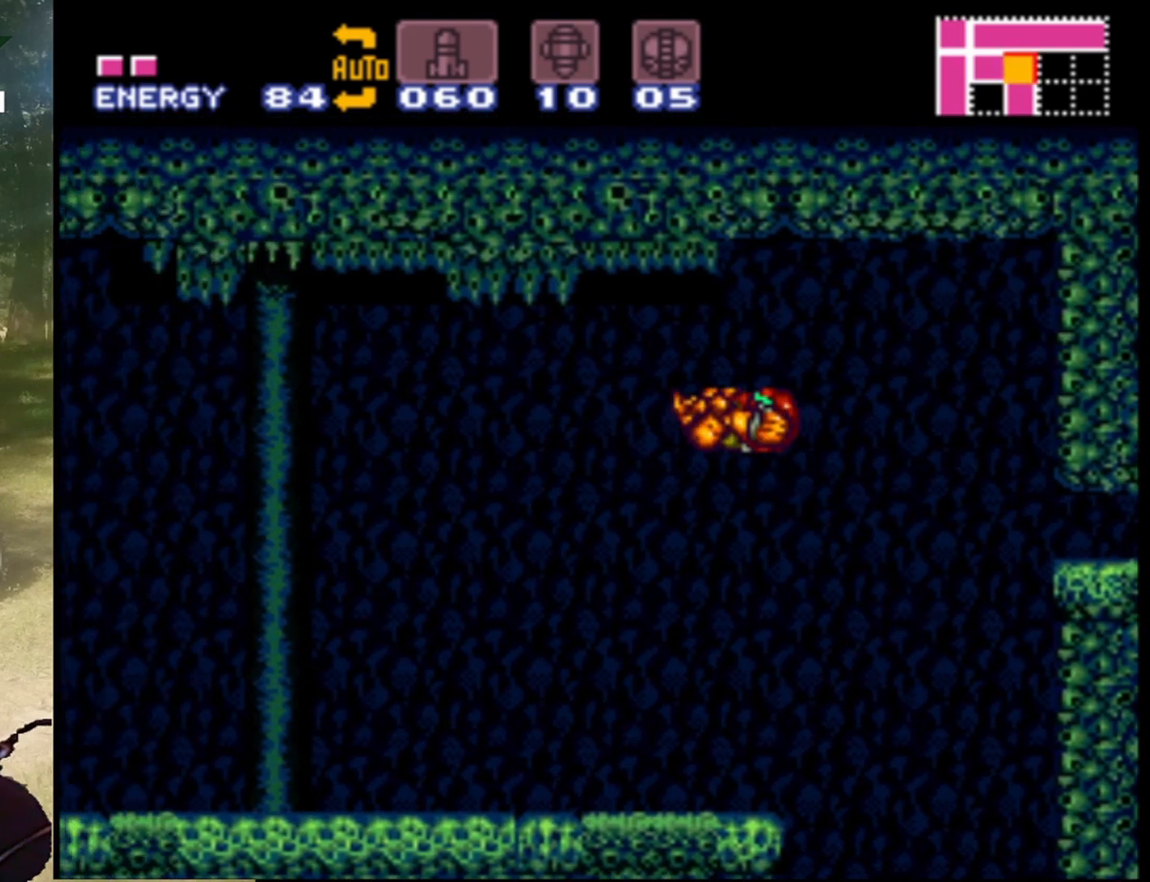
{"buttons": ["B", "DPAD_LEFT"], "events": []}
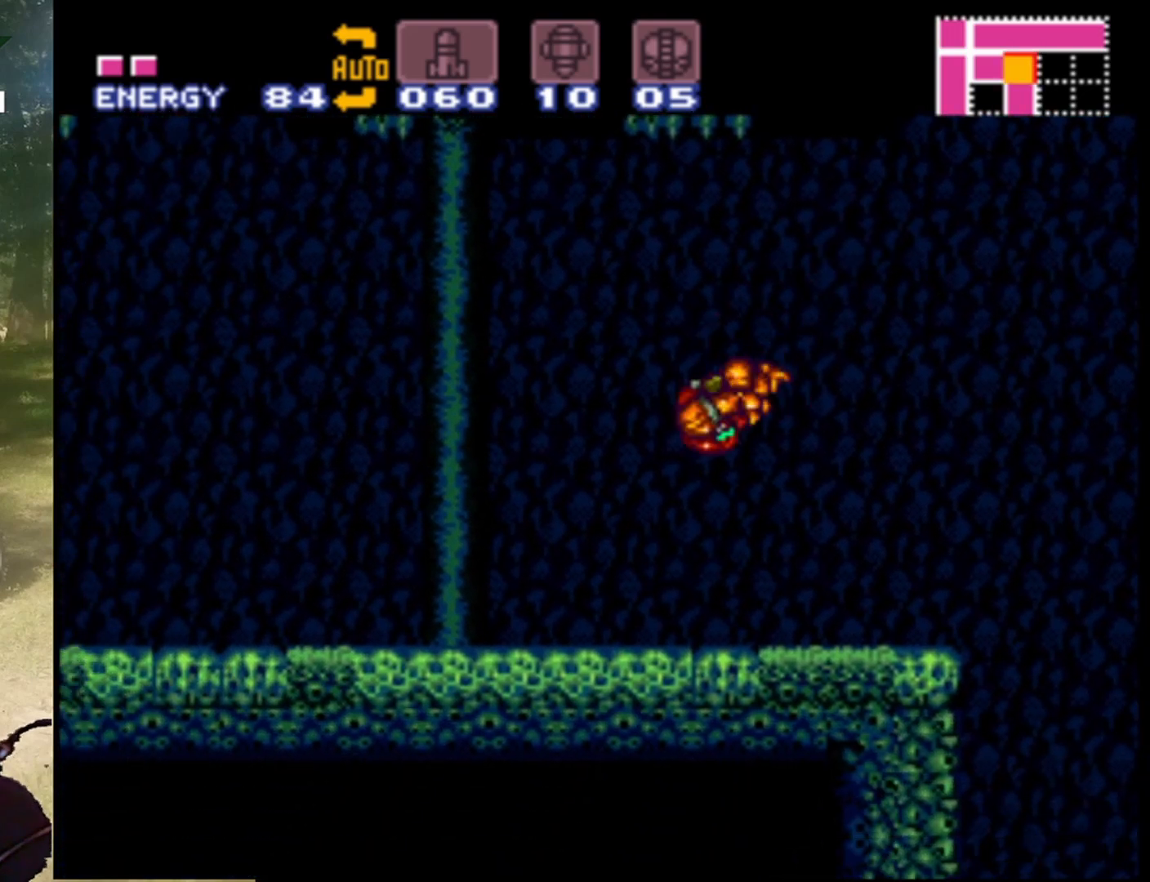
{"buttons": ["B", "DPAD_LEFT"], "events": []}
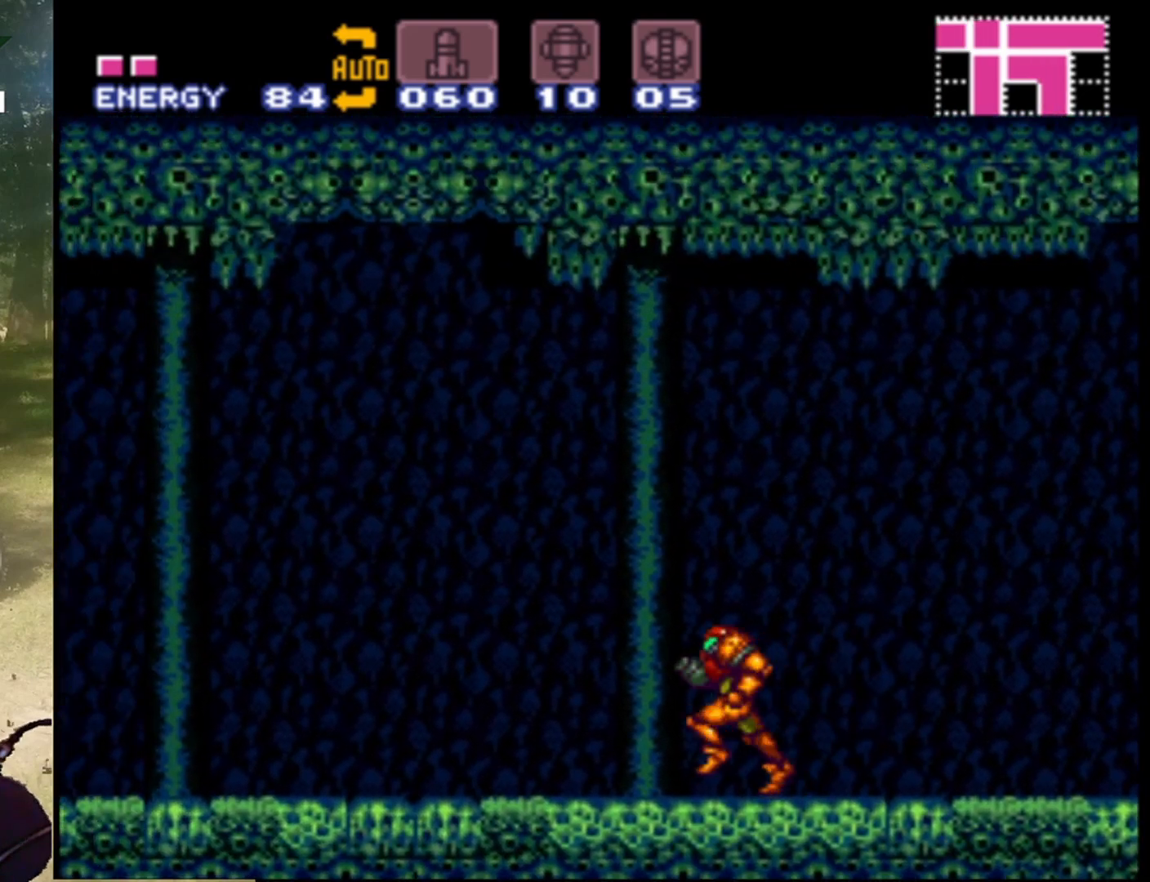
{"buttons": ["B", "DPAD_RIGHT"], "events": [[233, "DPAD_LEFT", "up"], [367, "DPAD_RIGHT", "down"]]}
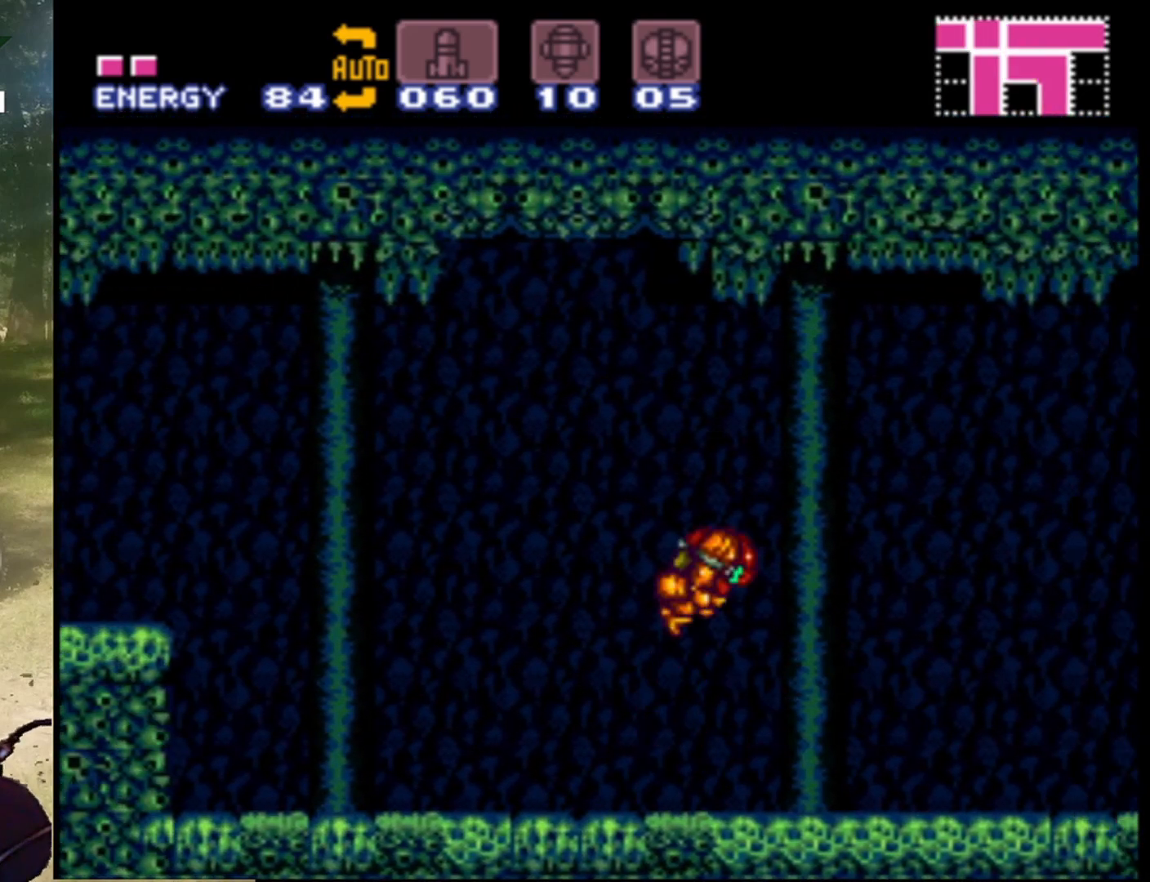
{"buttons": ["B", "DPAD_RIGHT"], "events": []}